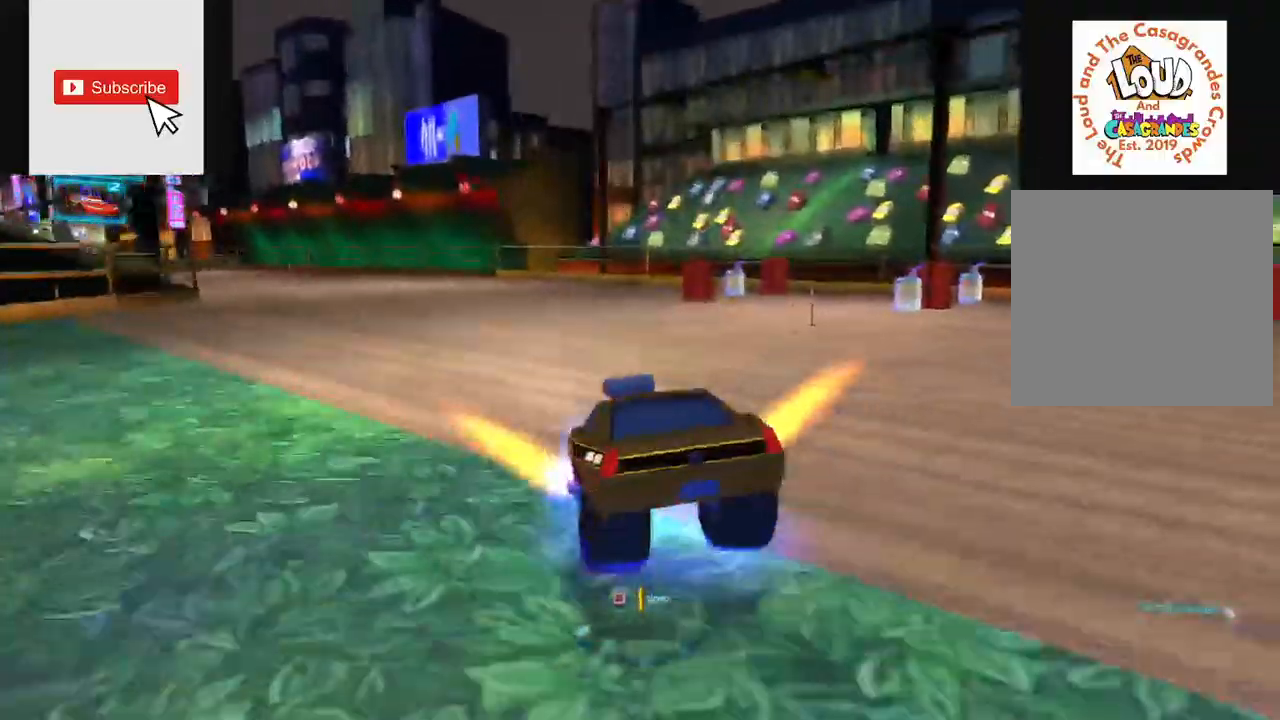
Gameplay with a controller (Xbox layout); each line is a JSON object with the inputs held at the frame after it. "events" lists button and stick changes between this image and that frame as [ms after this image, input, new state], when the widget could be followed in between. Not read: B L1 L3 R1 R3 X.
{"buttons": ["R2"], "left_stick": "left", "right_stick": "center", "events": []}
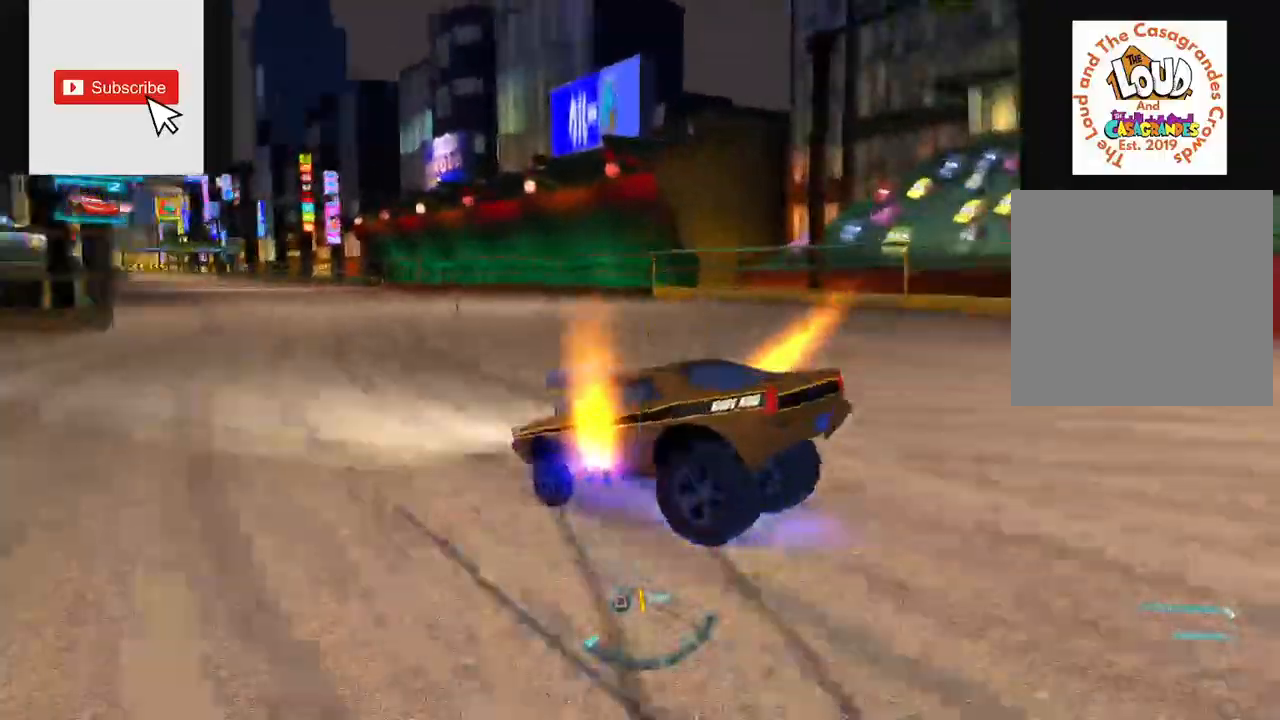
{"buttons": ["R2"], "left_stick": "center", "right_stick": "right", "events": [[33, "left_stick", "center"], [200, "right_stick", "right"]]}
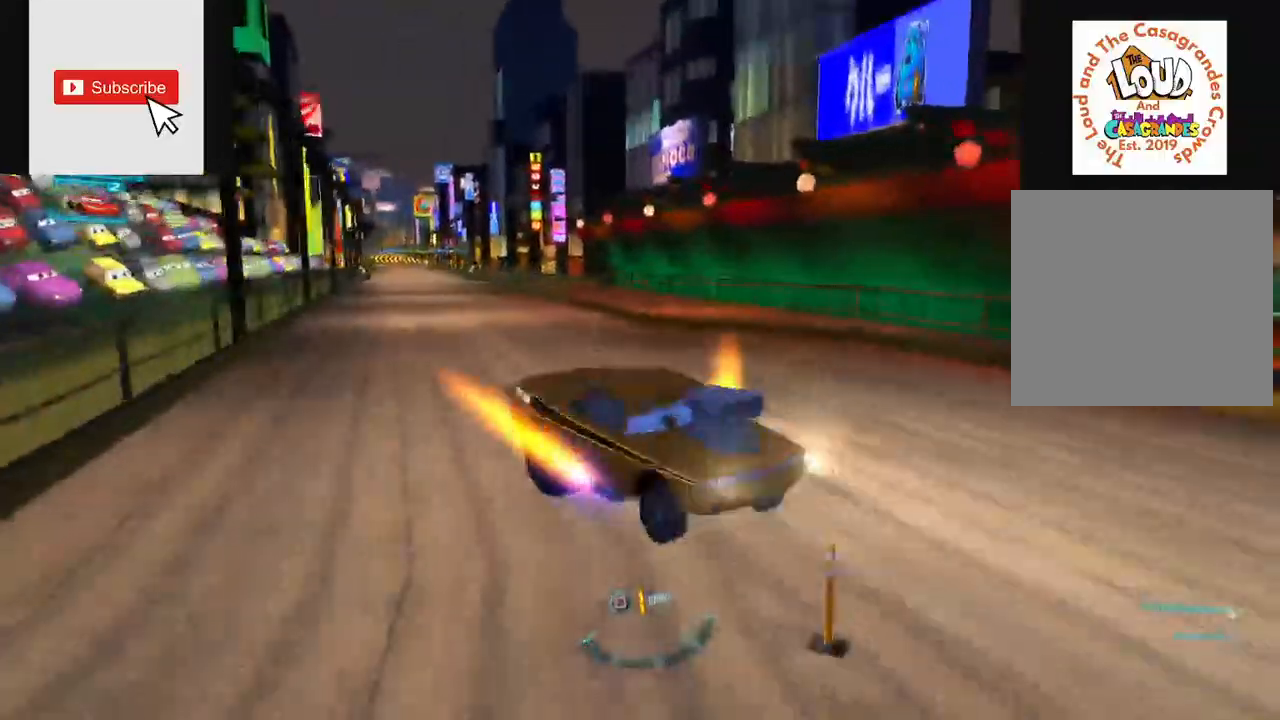
{"buttons": ["R2"], "left_stick": "center", "right_stick": "center", "events": [[317, "right_stick", "center"]]}
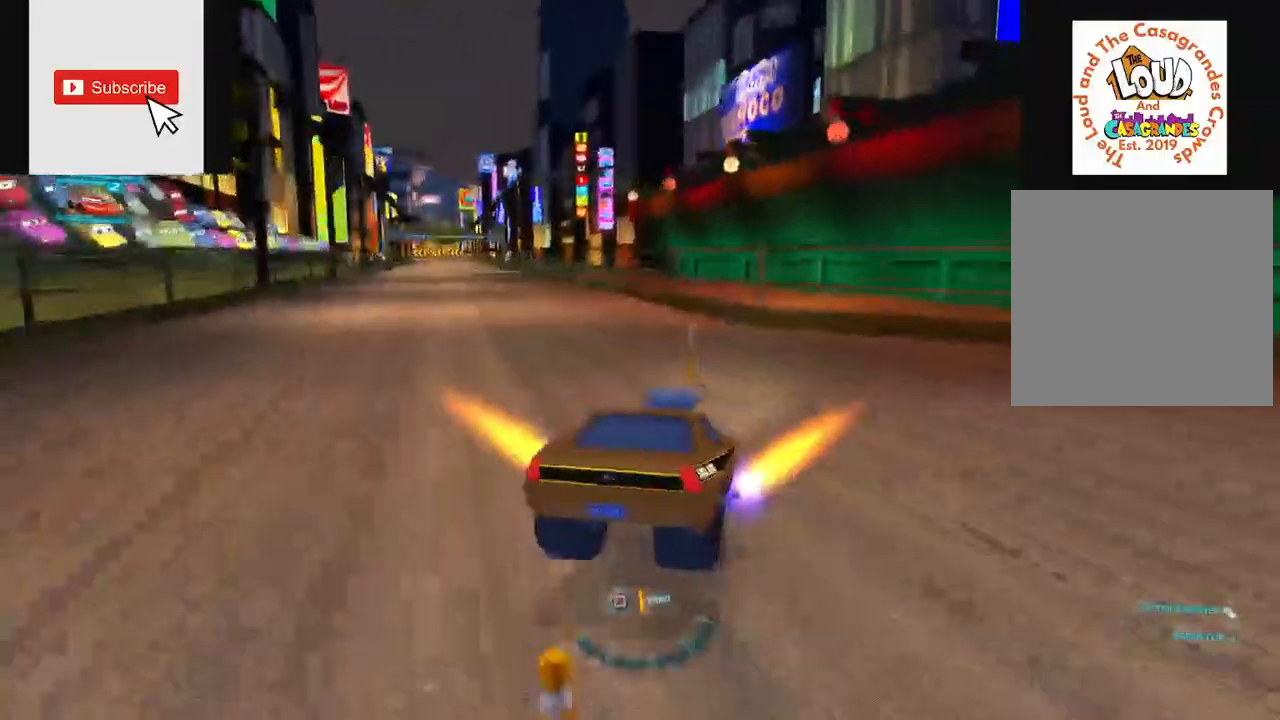
{"buttons": ["R2"], "left_stick": "right", "right_stick": "center", "events": [[67, "left_stick", "left"], [284, "left_stick", "center"], [450, "left_stick", "right"]]}
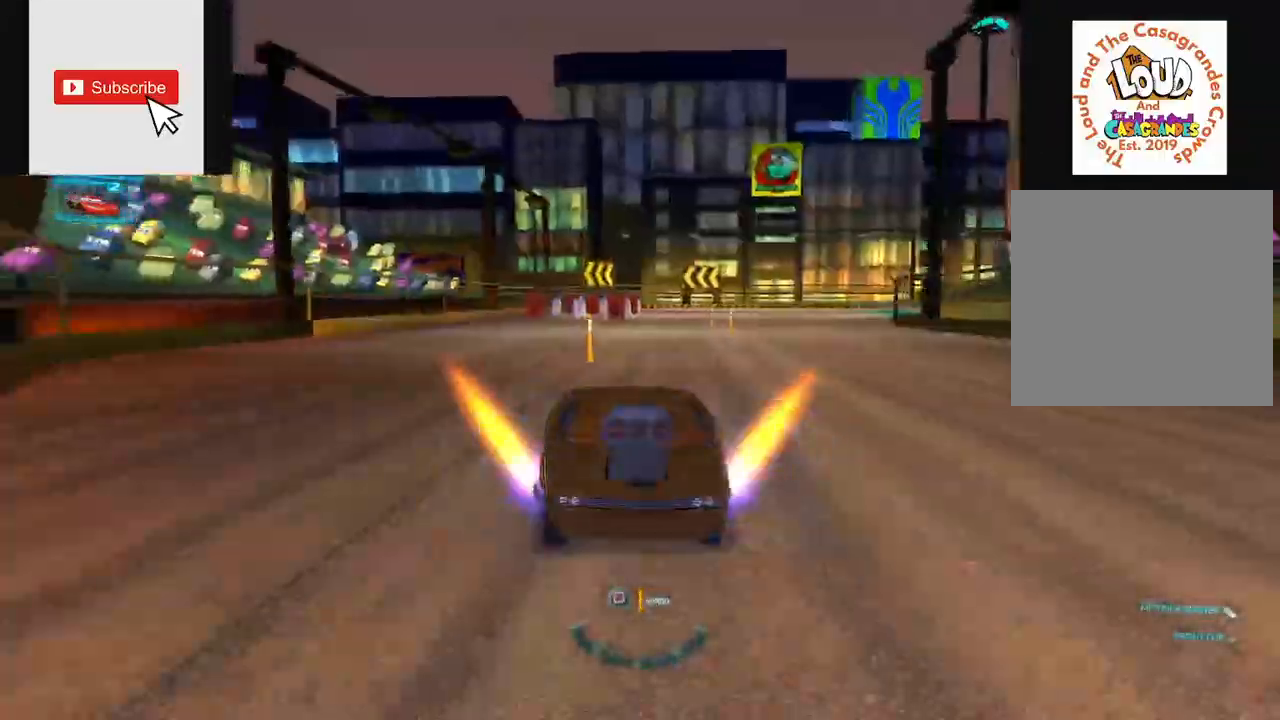
{"buttons": ["R2"], "left_stick": "center", "right_stick": "center", "events": [[34, "left_stick", "center"]]}
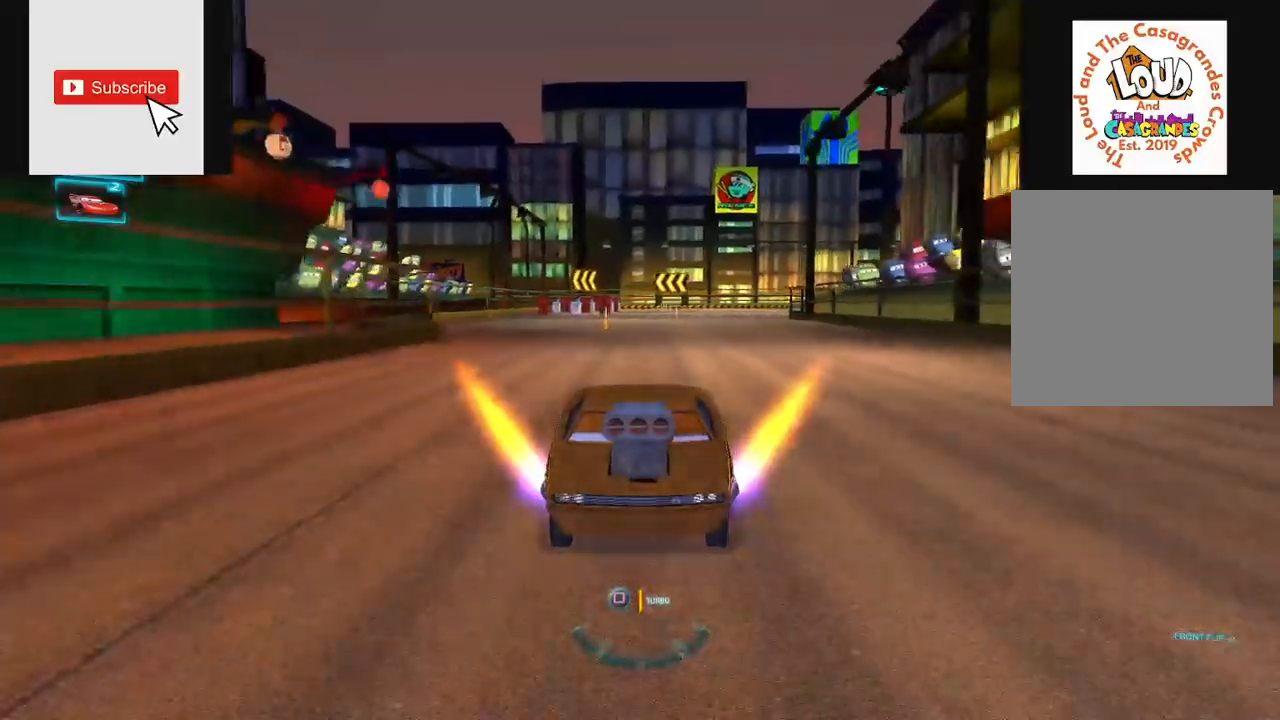
{"buttons": ["R2"], "left_stick": "center", "right_stick": "center", "events": []}
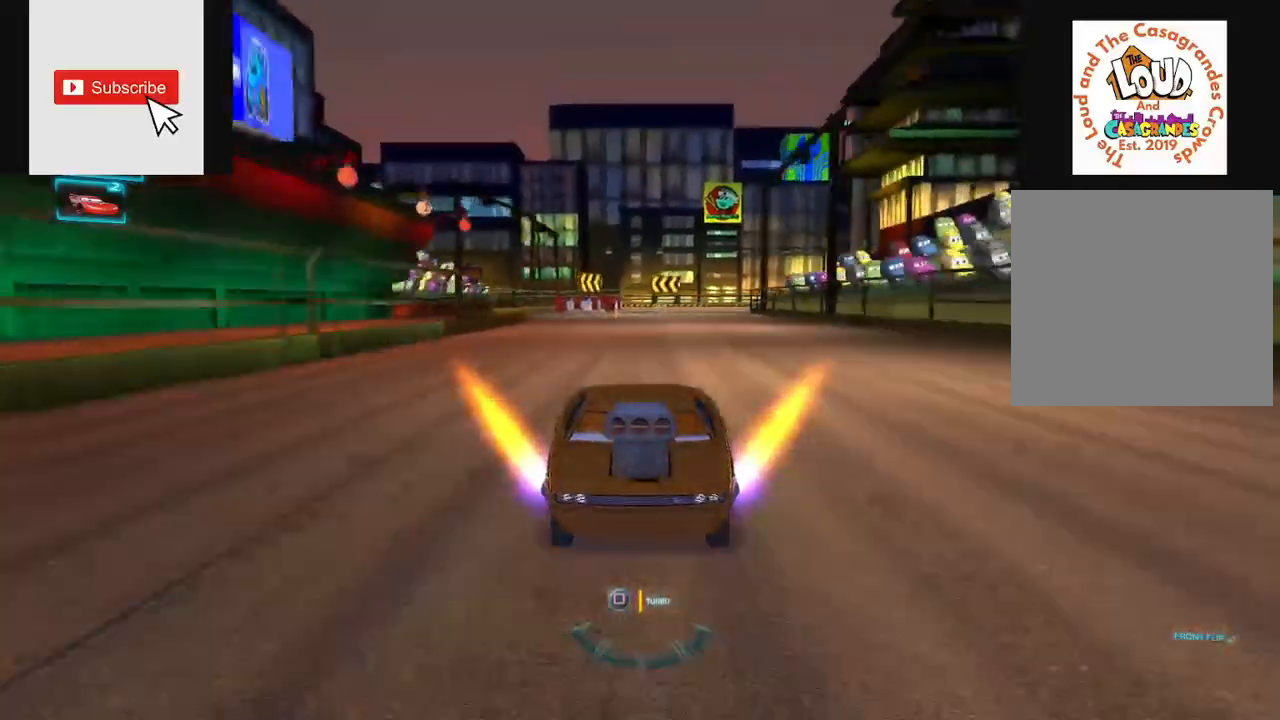
{"buttons": ["R2"], "left_stick": "center", "right_stick": "center", "events": []}